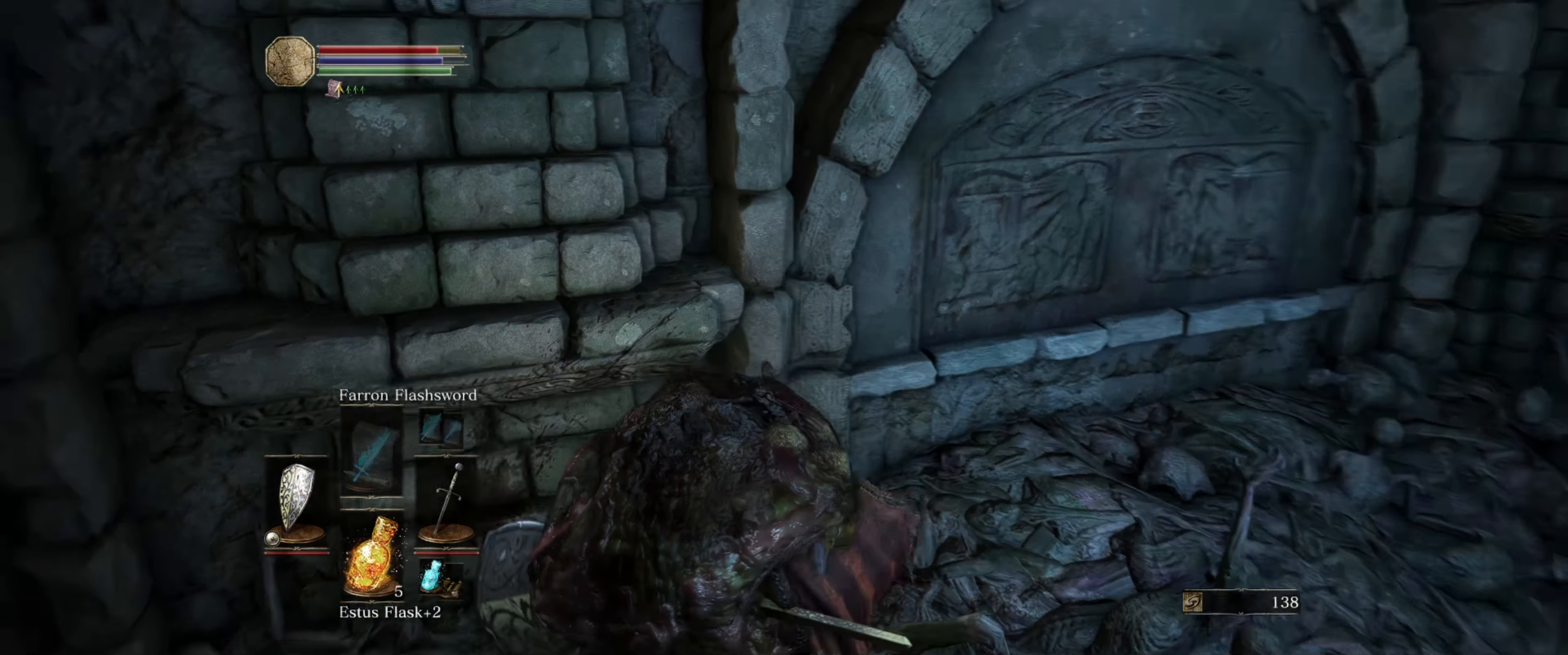
Gameplay with a controller (Xbox layout); each line is a JSON object with the inputs held at the frame after it. "events" lists button and stick changes between this image and that frame as [ms after this image, input, new state], when the widget could be followed in between. Not read: L3 R3.
{"buttons": [], "left_stick": "down-left", "right_stick": "center", "events": [[17, "R1", "down"], [133, "R1", "up"], [133, "left_stick", "down-right"], [233, "R1", "down"], [267, "L1", "up"], [283, "R1", "up"], [283, "left_stick", "down"], [317, "L1", "down"], [367, "right_stick", "center"], [383, "left_stick", "down-left"], [433, "R1", "down"], [450, "L1", "up"], [450, "R1", "up"]]}
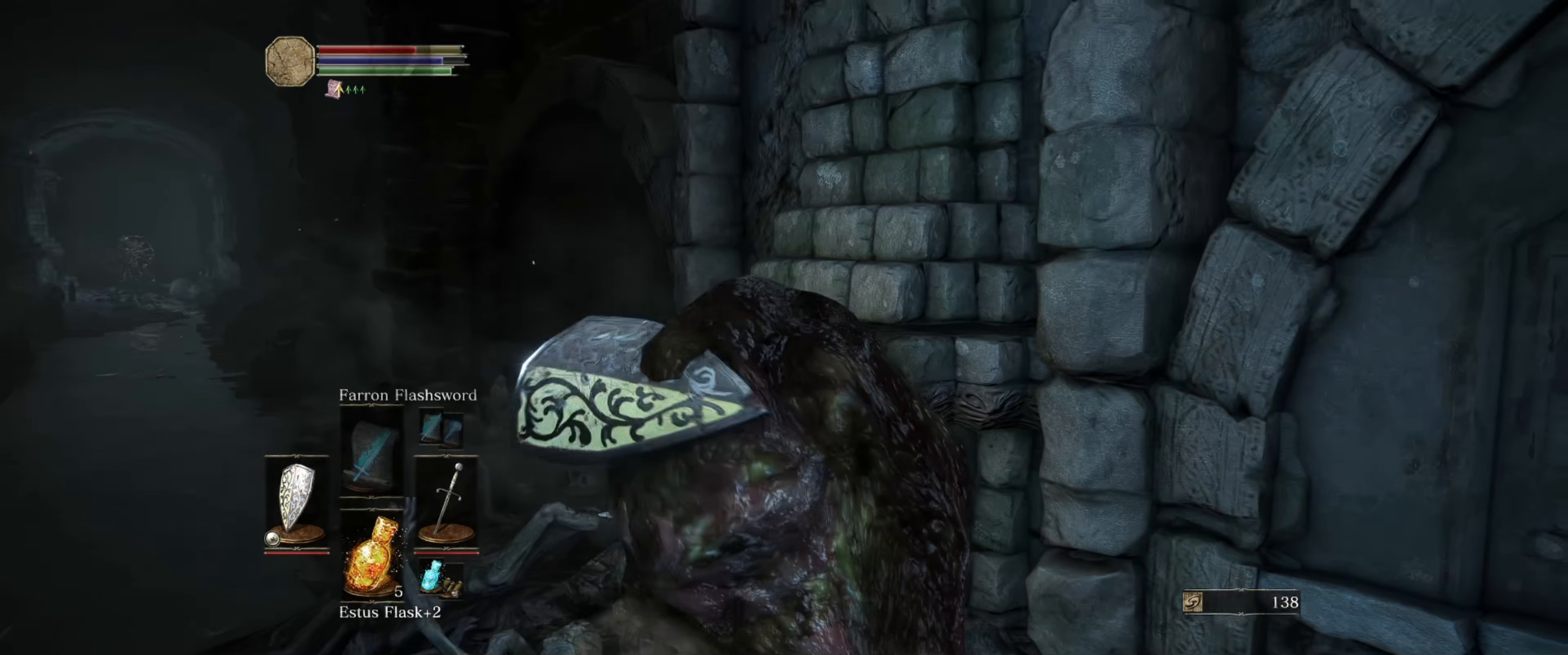
{"buttons": ["L1"], "left_stick": "down-right", "right_stick": "down-left", "events": [[33, "L1", "down"], [150, "L1", "up"], [183, "L1", "down"], [217, "B", "down"], [317, "B", "up"], [317, "L1", "up"], [400, "L1", "down"], [433, "right_stick", "down-left"], [467, "left_stick", "down-right"]]}
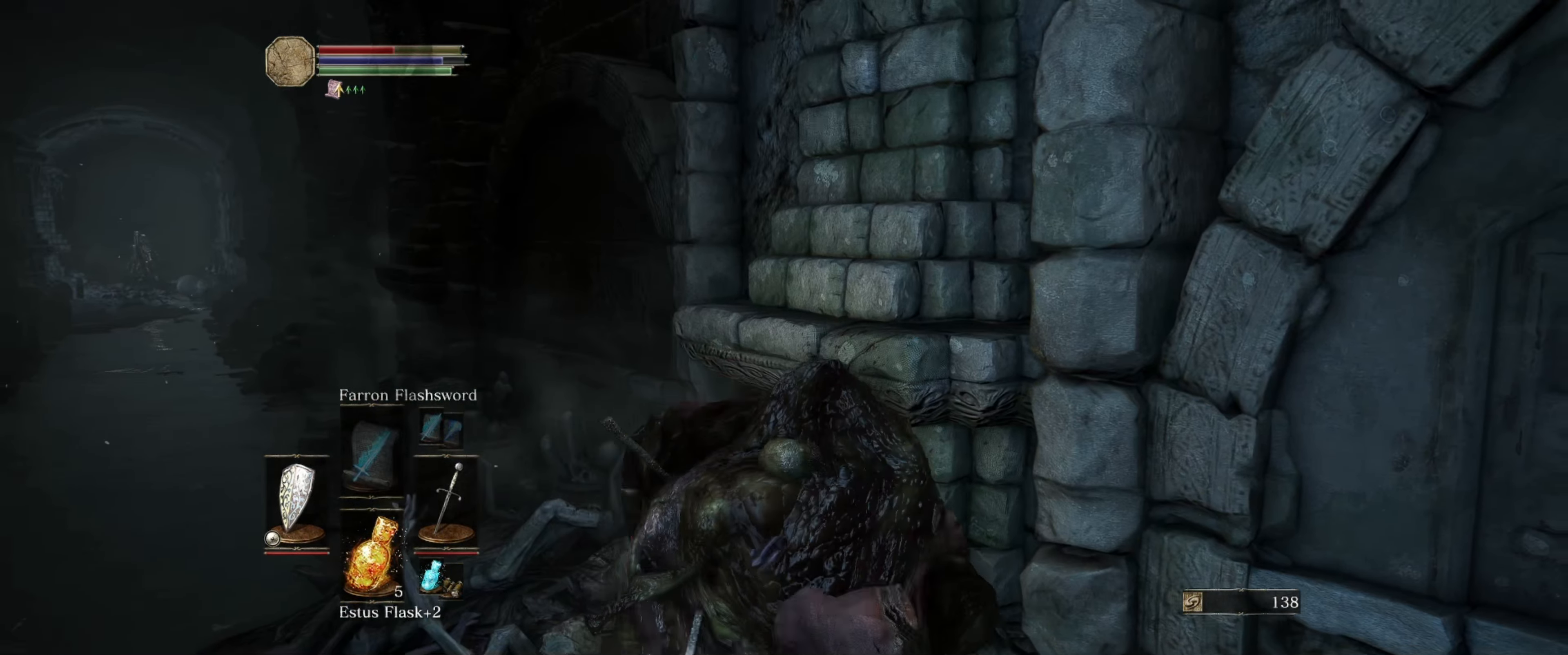
{"buttons": ["B"], "left_stick": "down-left", "right_stick": "center", "events": [[83, "L1", "up"], [150, "L1", "down"], [200, "R1", "down"], [250, "left_stick", "down-left"], [267, "right_stick", "center"], [317, "L1", "up"], [317, "R1", "up"], [350, "L1", "down"], [500, "B", "down"], [500, "L1", "up"]]}
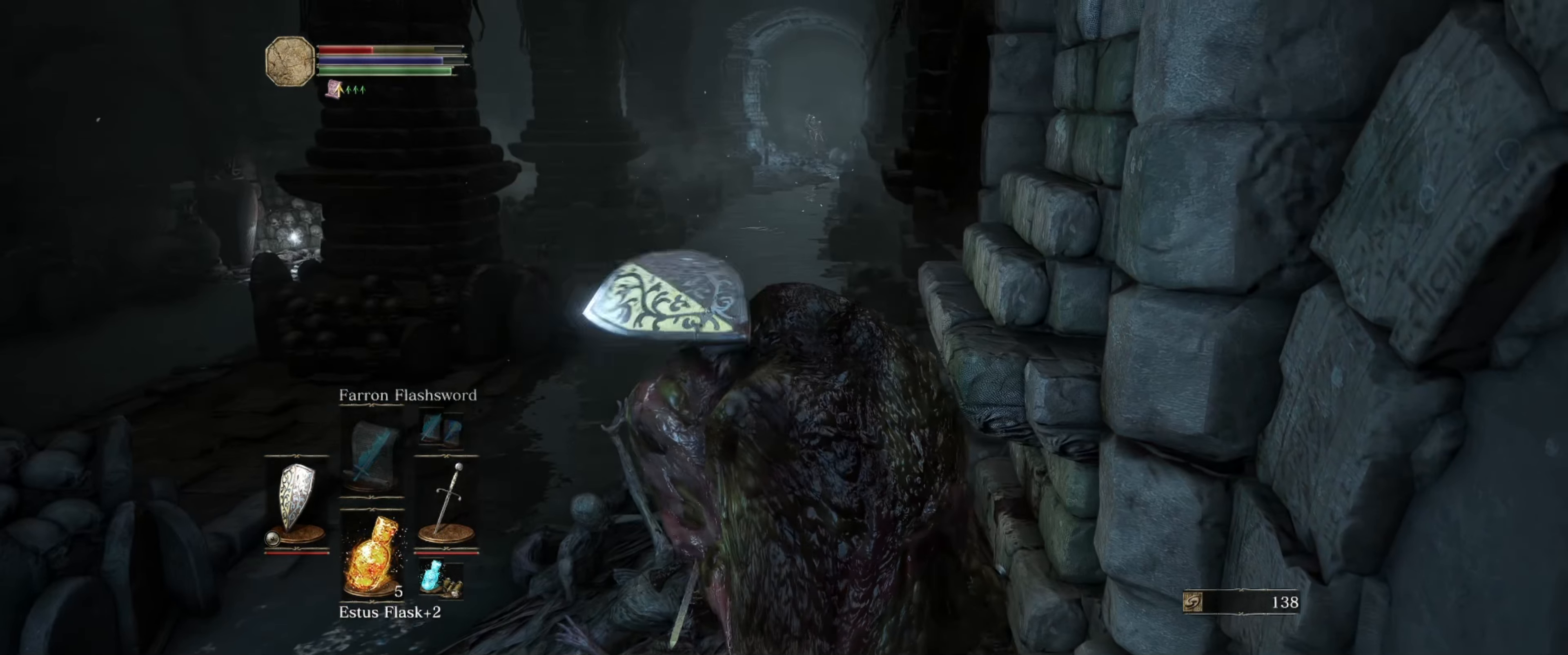
{"buttons": ["L1", "R1"], "left_stick": "left", "right_stick": "right", "events": [[67, "B", "up"], [67, "L1", "down"], [83, "left_stick", "left"], [200, "L1", "up"], [267, "L1", "down"], [350, "right_stick", "right"], [417, "L1", "up"], [450, "R1", "down"], [500, "L1", "down"]]}
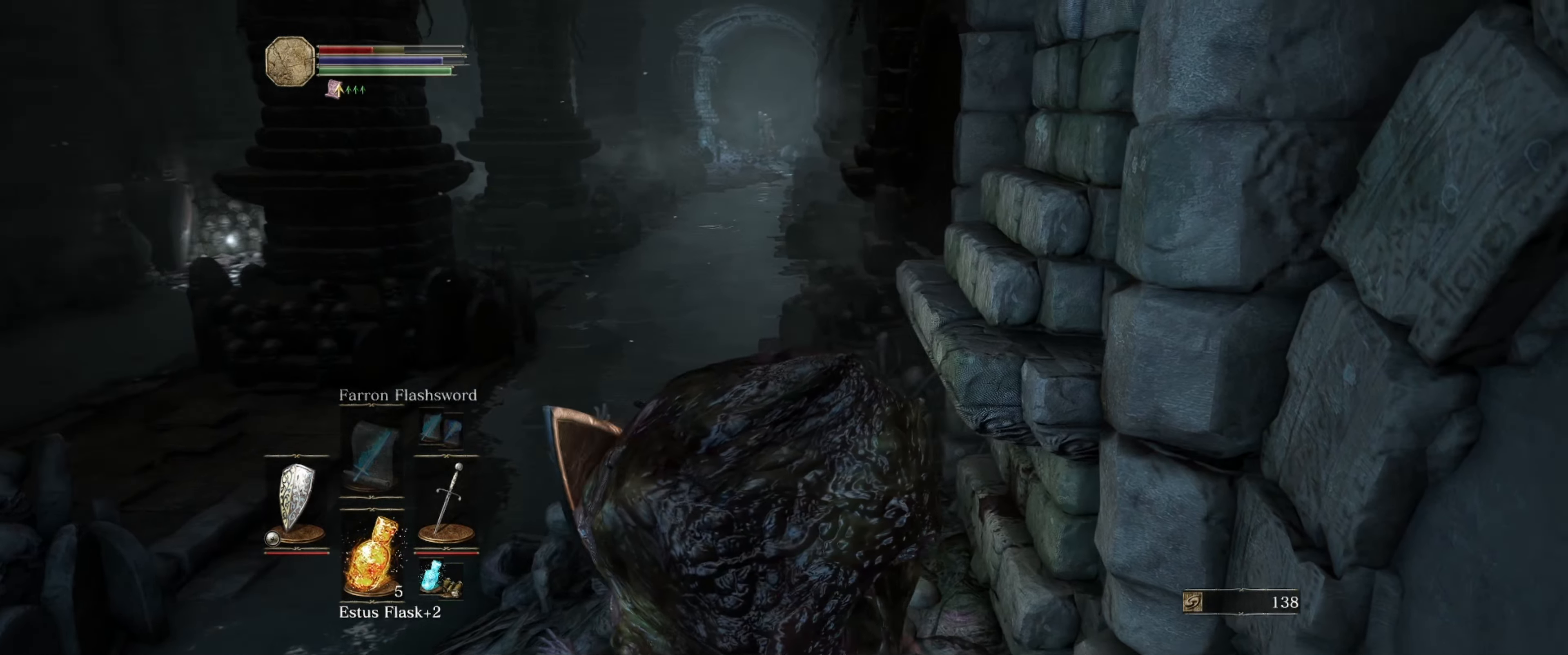
{"buttons": ["L1", "R1"], "left_stick": "left", "right_stick": "center", "events": [[50, "R1", "up"], [67, "right_stick", "center"], [150, "L1", "up"], [200, "L1", "down"], [233, "R1", "down"], [350, "L1", "up"], [350, "R1", "up"], [417, "L1", "down"], [433, "R1", "down"]]}
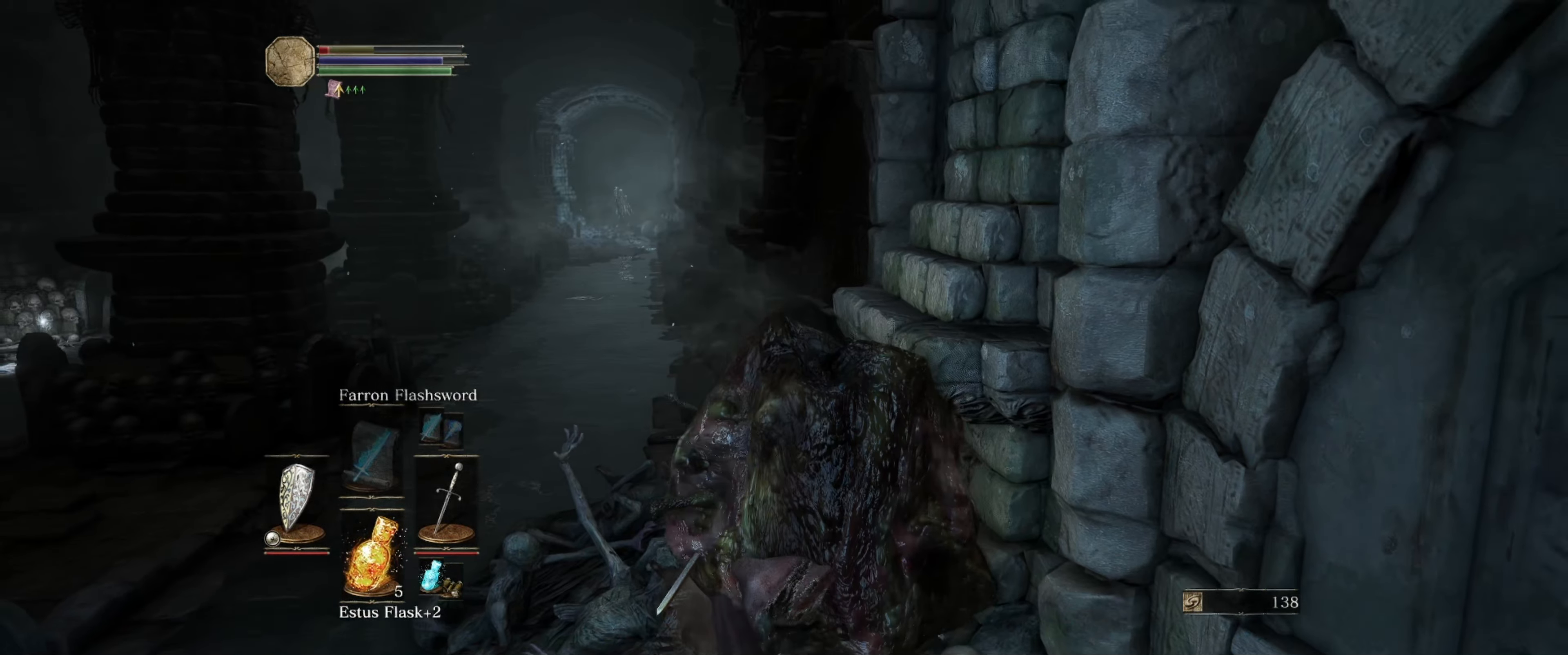
{"buttons": [], "left_stick": "left", "right_stick": "center", "events": [[50, "R1", "up"], [100, "L1", "up"], [150, "L1", "down"], [167, "R1", "down"], [267, "R1", "up"], [300, "L1", "up"]]}
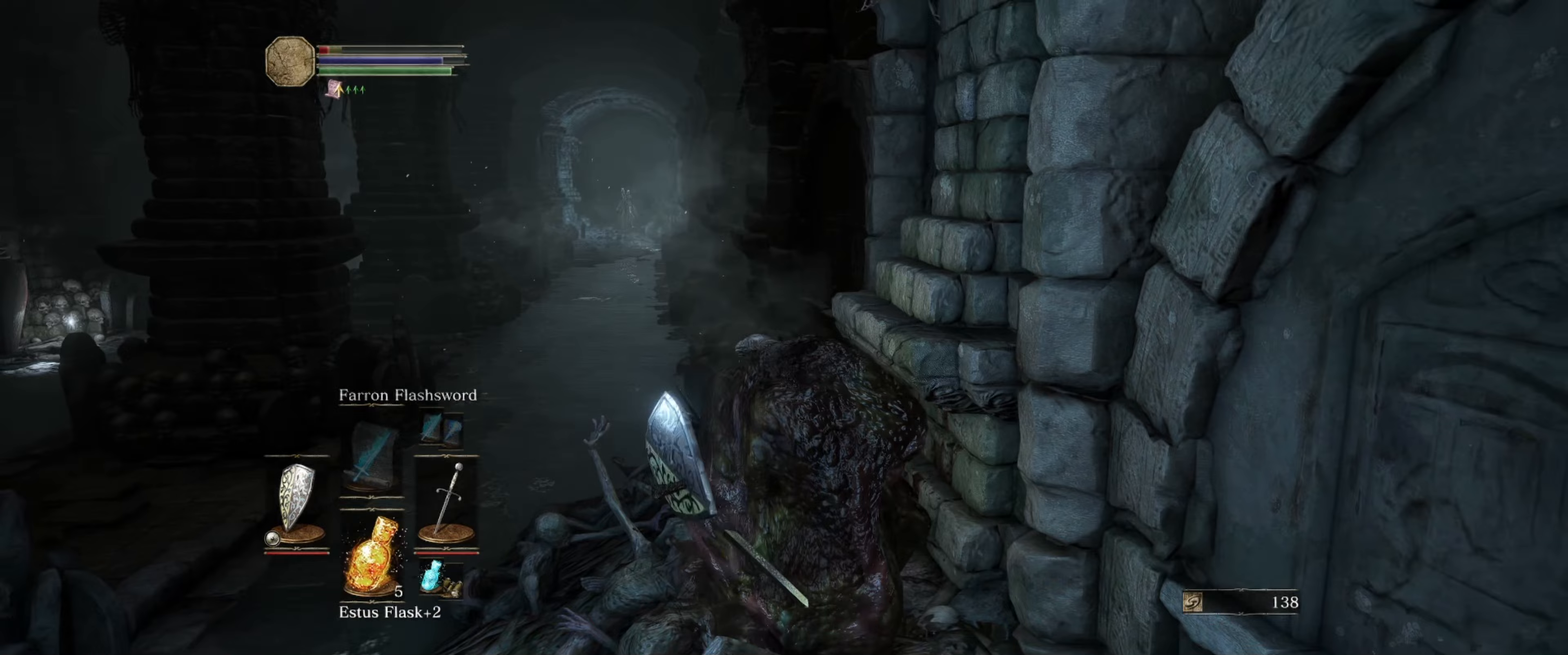
{"buttons": ["L1", "R1"], "left_stick": "left", "right_stick": "center", "events": [[17, "right_stick", "left"], [33, "L1", "down"], [167, "R1", "down"], [183, "L1", "up"], [200, "right_stick", "up-left"], [217, "L1", "down"], [300, "R1", "up"], [300, "right_stick", "center"], [333, "L1", "up"], [383, "R1", "down"], [400, "L1", "down"]]}
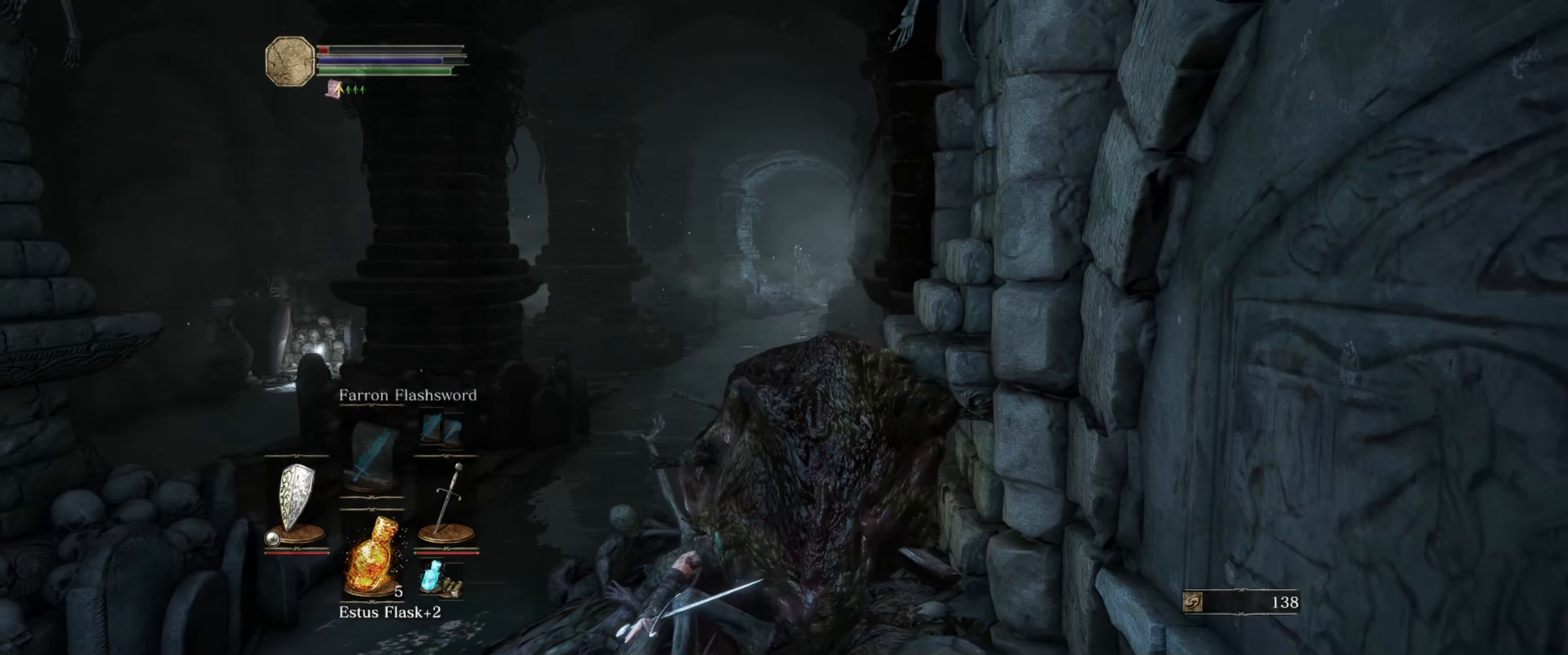
{"buttons": ["L1", "R1"], "left_stick": "left", "right_stick": "left", "events": [[33, "R1", "up"], [67, "L1", "up"], [100, "L1", "down"], [117, "R1", "down"], [217, "R1", "up"], [233, "right_stick", "down-left"], [267, "L1", "up"], [350, "L1", "down"], [417, "R1", "down"], [450, "right_stick", "left"]]}
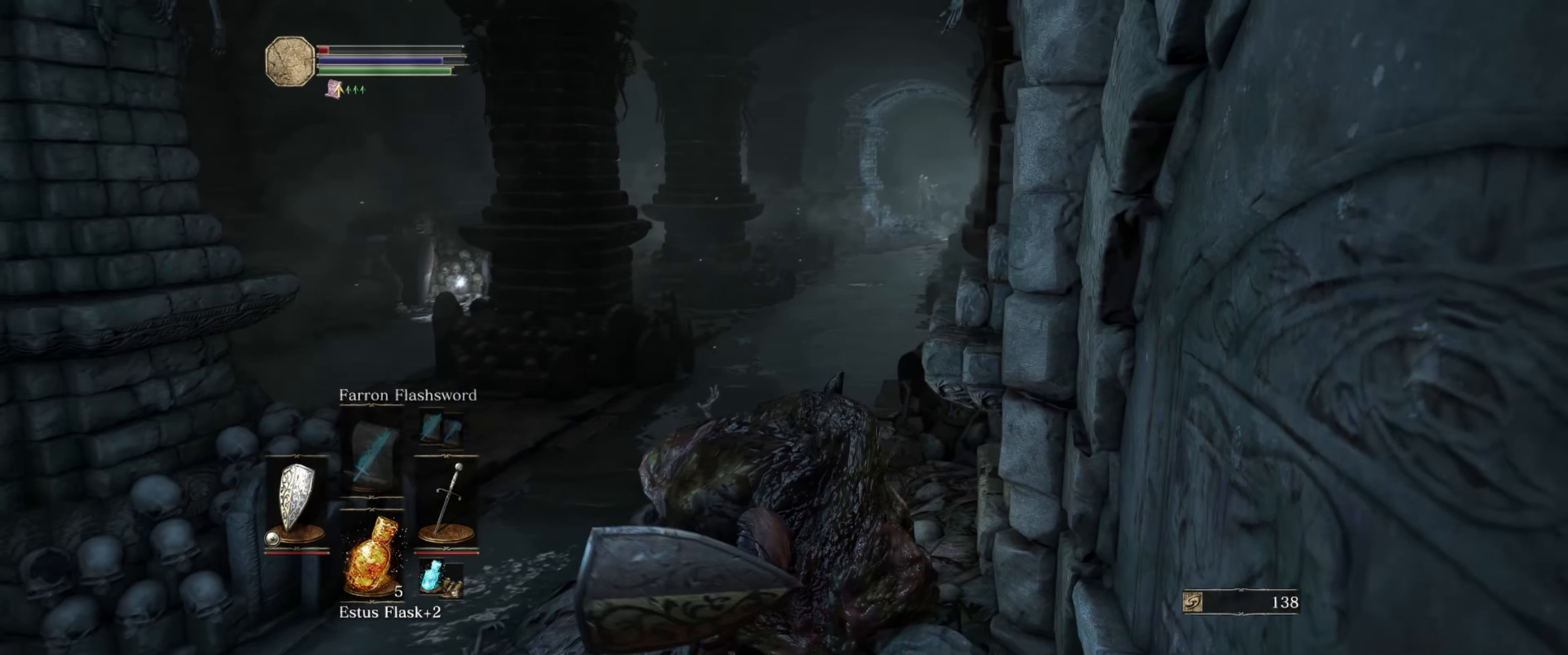
{"buttons": ["B"], "left_stick": "down-left", "right_stick": "center", "events": [[33, "L1", "up"], [50, "right_stick", "center"], [83, "L1", "down"], [83, "R1", "up"], [133, "R1", "down"], [200, "L1", "up"], [233, "R1", "up"], [483, "B", "down"], [483, "left_stick", "down-left"]]}
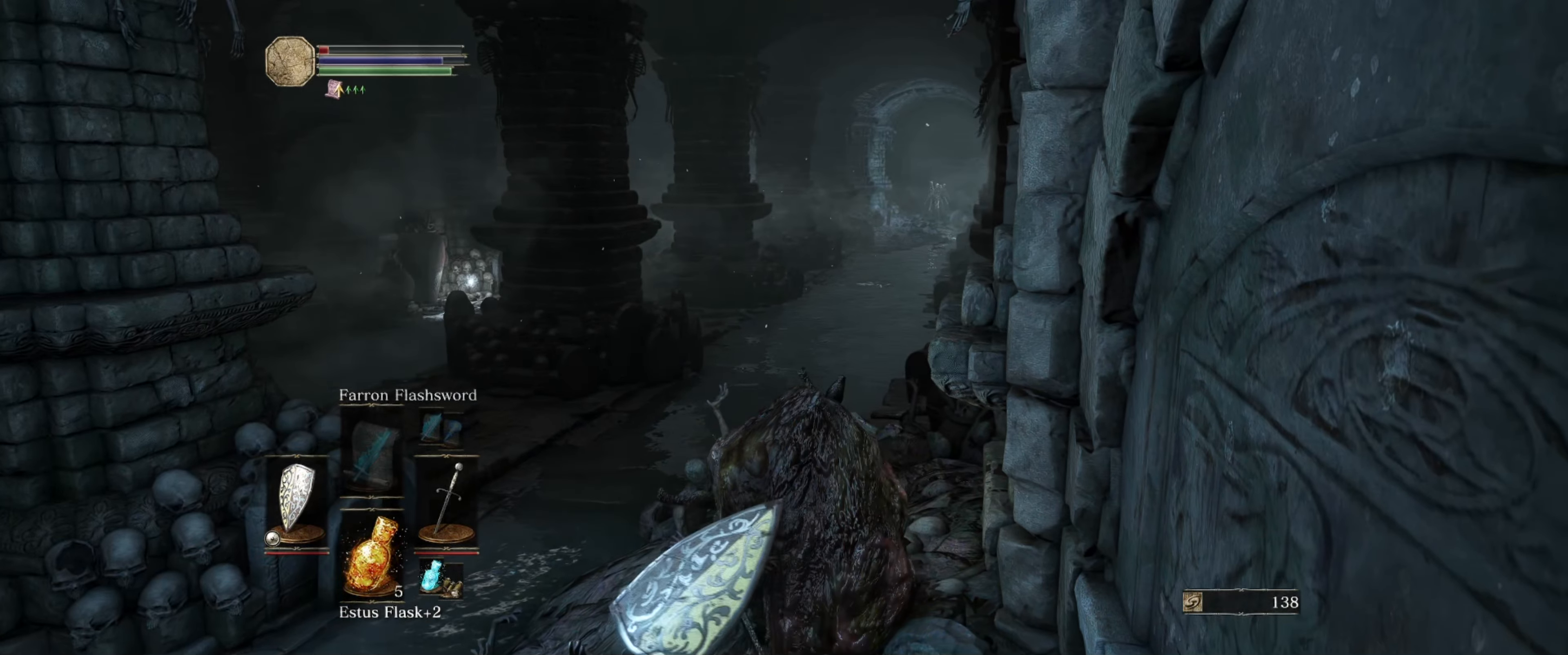
{"buttons": [], "left_stick": "down-left", "right_stick": "center", "events": [[83, "B", "up"], [150, "B", "down"], [267, "B", "up"], [333, "B", "down"], [467, "B", "up"]]}
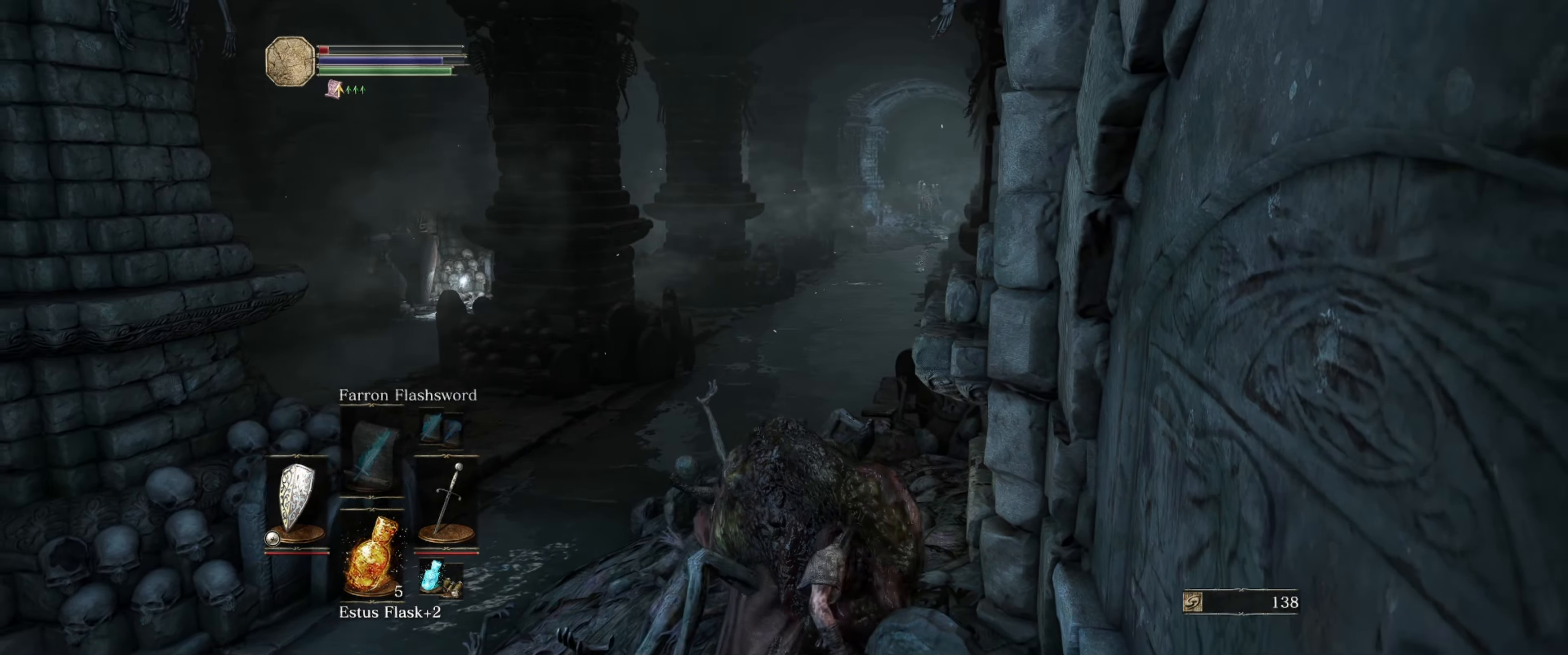
{"buttons": [], "left_stick": "down-left", "right_stick": "center", "events": [[67, "B", "down"], [167, "B", "up"], [250, "B", "down"], [317, "B", "up"], [417, "B", "down"], [500, "B", "up"]]}
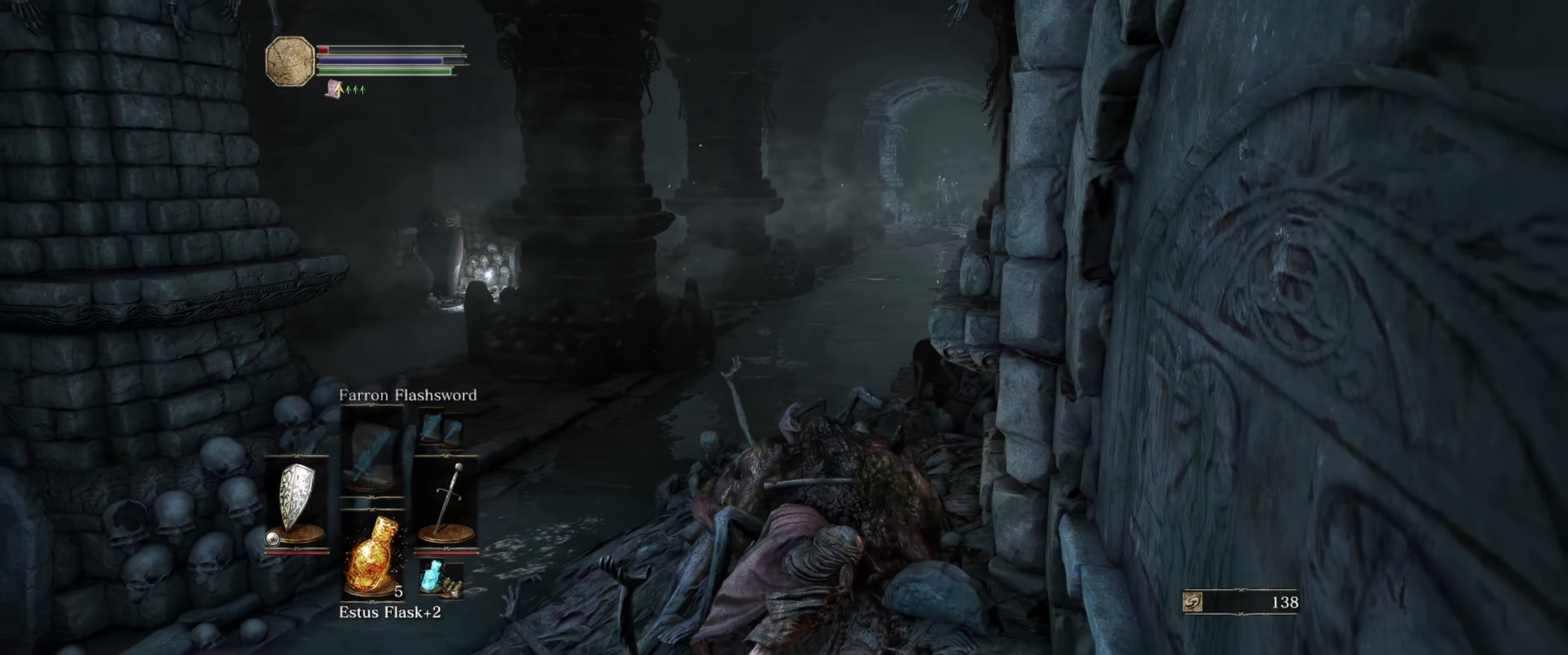
{"buttons": ["B"], "left_stick": "down-left", "right_stick": "center", "events": [[67, "B", "down"], [167, "B", "up"], [267, "B", "down"], [350, "B", "up"], [450, "B", "down"]]}
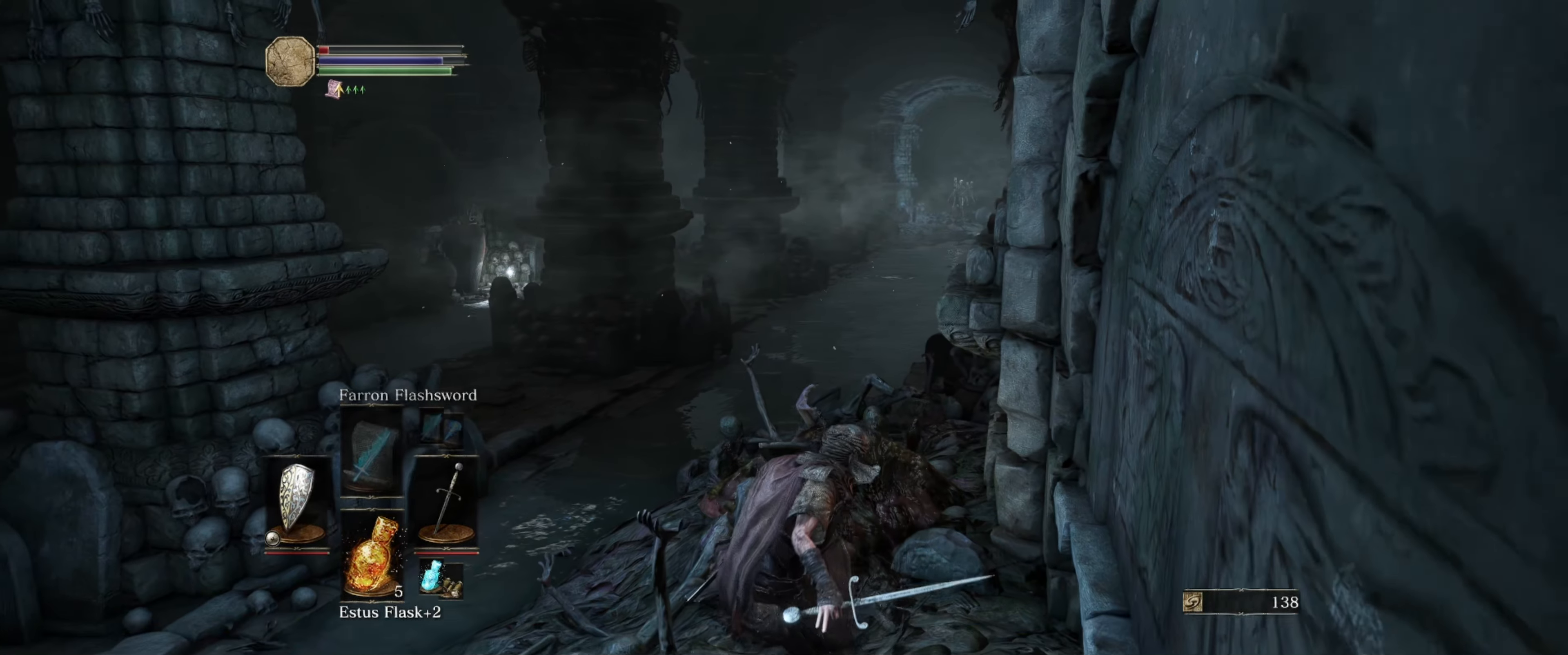
{"buttons": ["B"], "left_stick": "left", "right_stick": "center", "events": [[67, "B", "up"], [150, "B", "down"], [250, "B", "up"], [350, "B", "down"], [483, "left_stick", "left"]]}
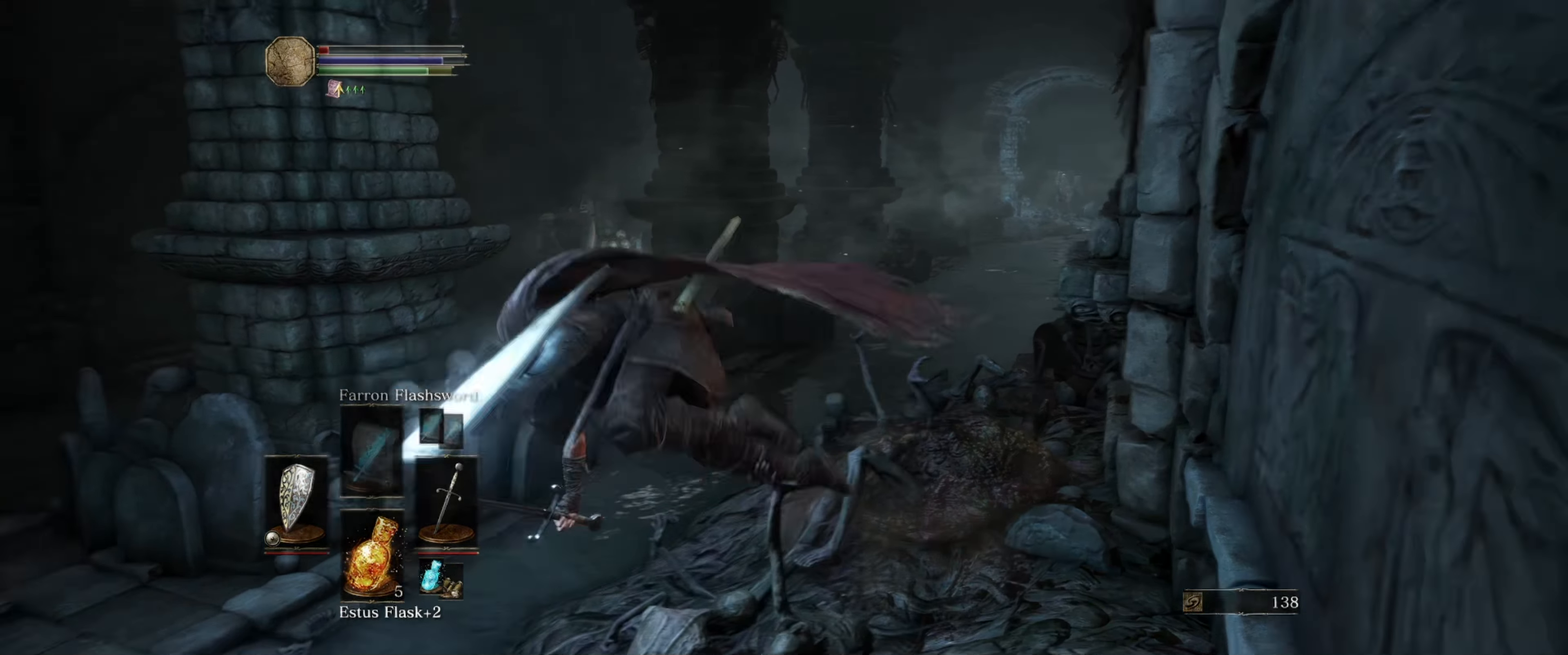
{"buttons": [], "left_stick": "up", "right_stick": "center", "events": [[17, "B", "up"], [217, "left_stick", "up-left"], [267, "right_stick", "down-left"], [417, "left_stick", "up"], [433, "right_stick", "center"]]}
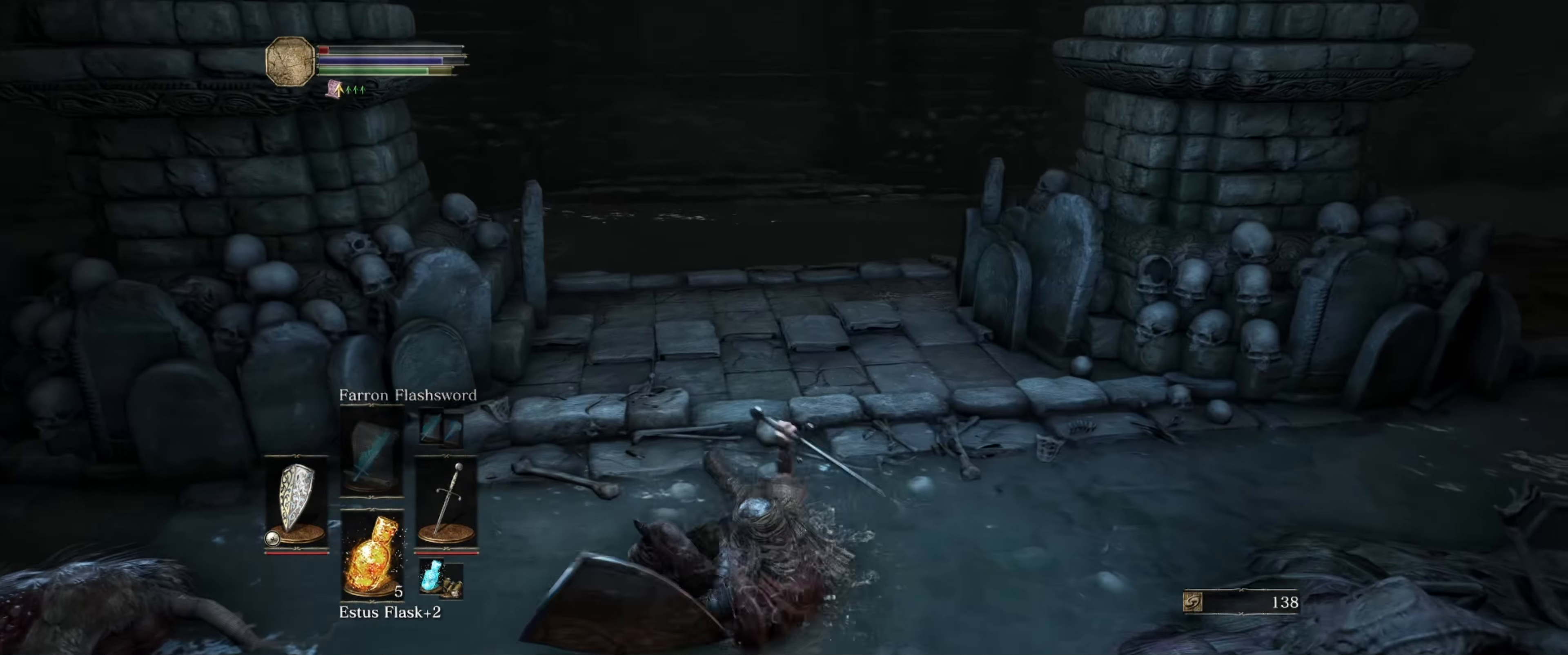
{"buttons": [], "left_stick": "up", "right_stick": "center", "events": [[133, "right_stick", "right"], [267, "right_stick", "center"]]}
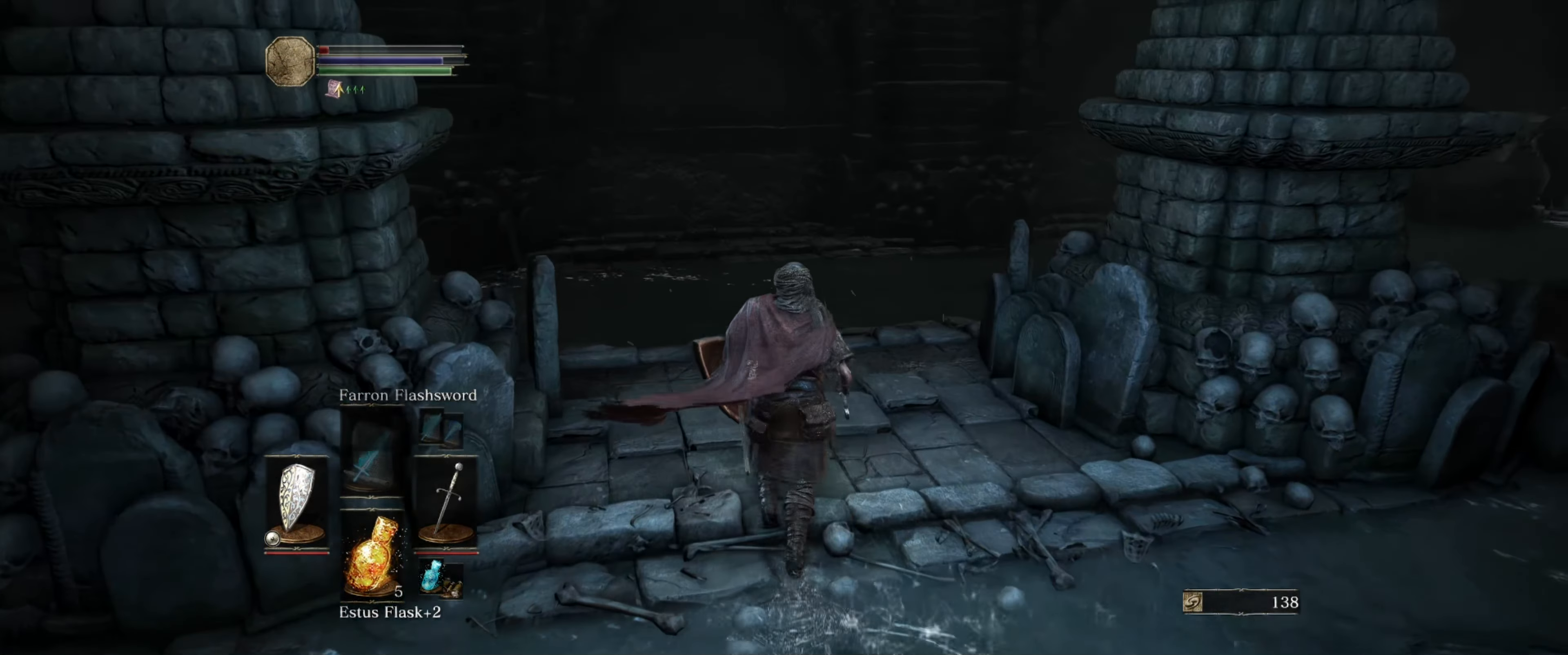
{"buttons": [], "left_stick": "up", "right_stick": "center", "events": [[150, "X", "down"], [300, "X", "up"]]}
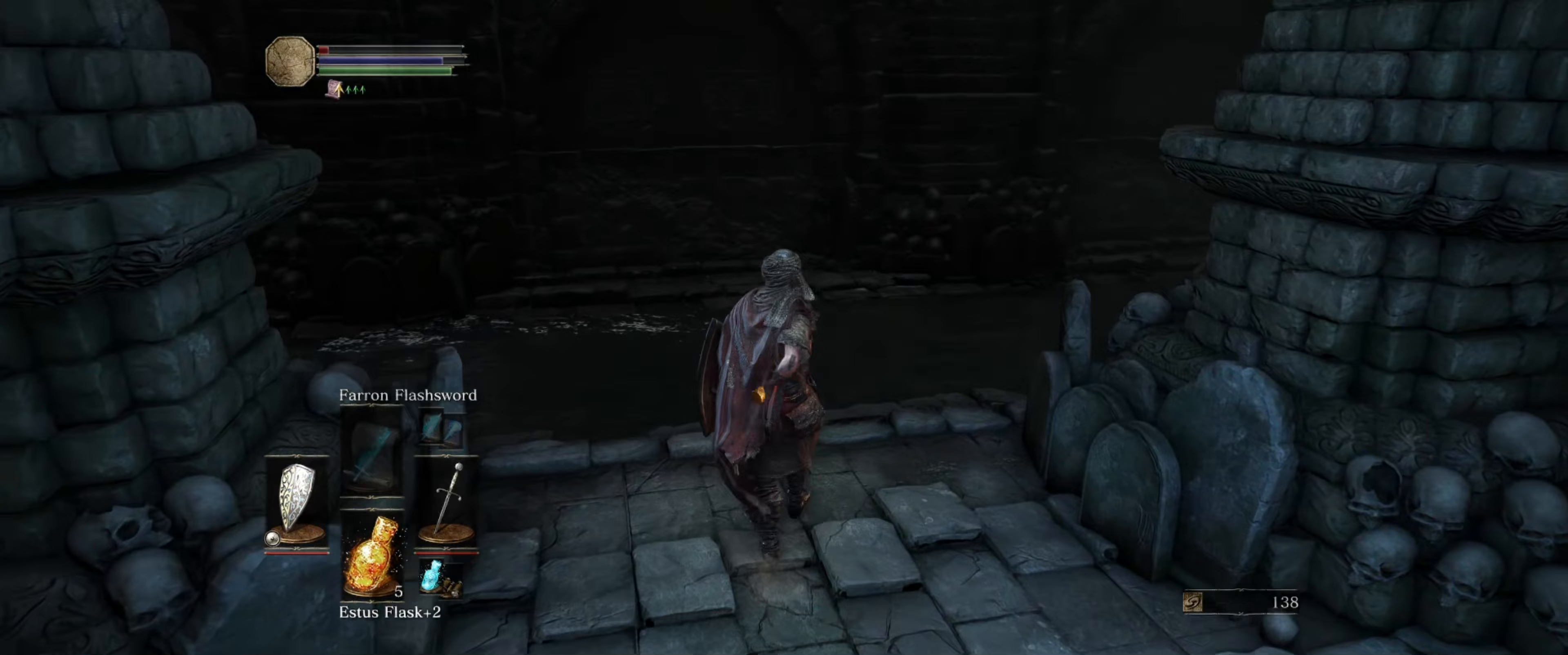
{"buttons": [], "left_stick": "left", "right_stick": "right", "events": [[17, "right_stick", "right"], [200, "left_stick", "up-left"], [433, "left_stick", "left"]]}
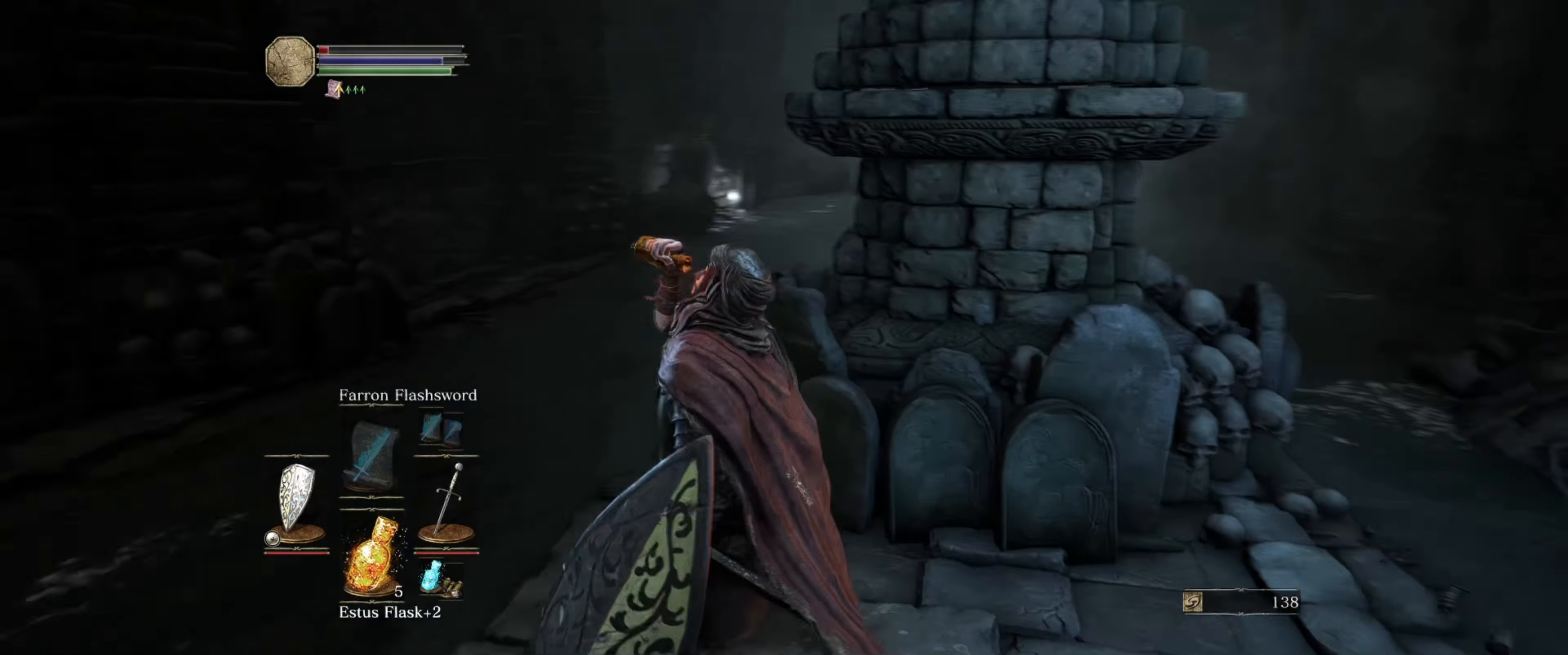
{"buttons": [], "left_stick": "down-left", "right_stick": "center", "events": [[67, "left_stick", "down-left"], [267, "right_stick", "center"]]}
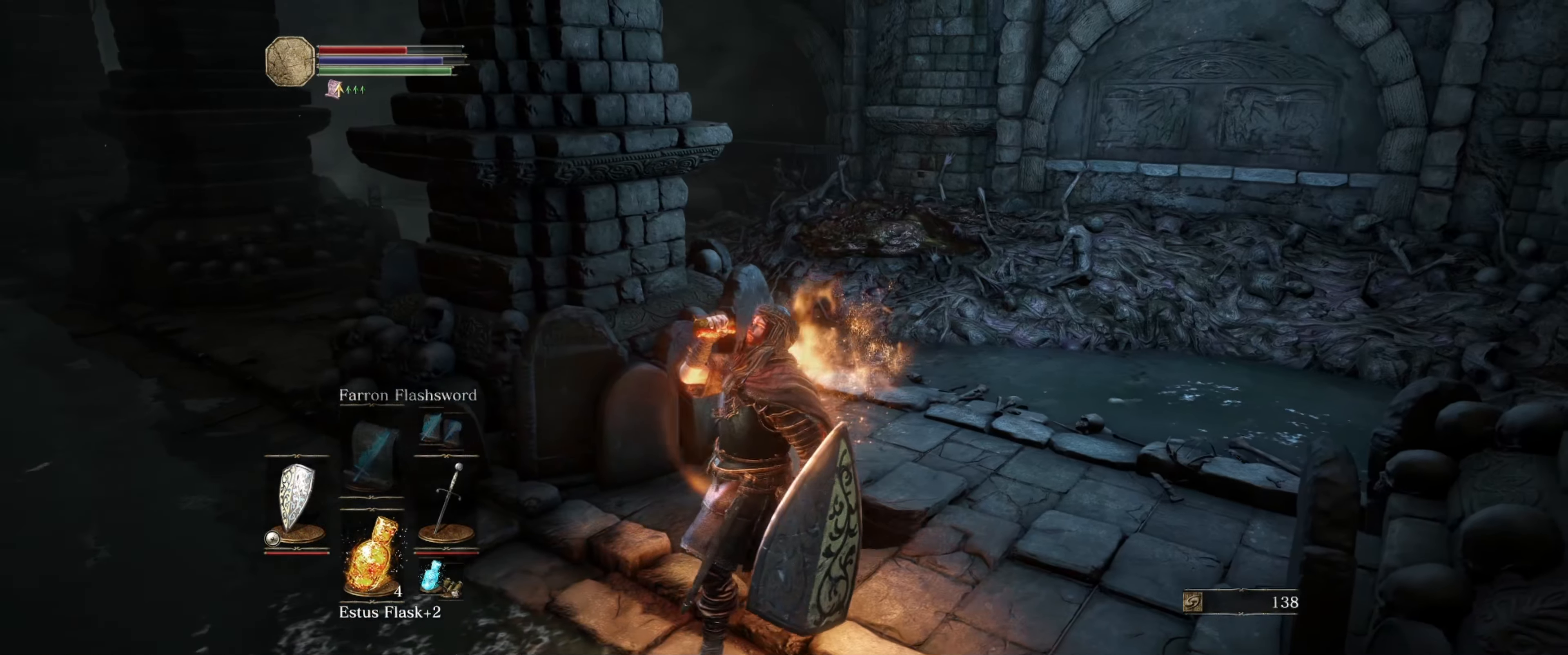
{"buttons": [], "left_stick": "center", "right_stick": "center", "events": [[167, "left_stick", "up"], [317, "left_stick", "center"], [350, "right_stick", "down-left"], [483, "right_stick", "center"]]}
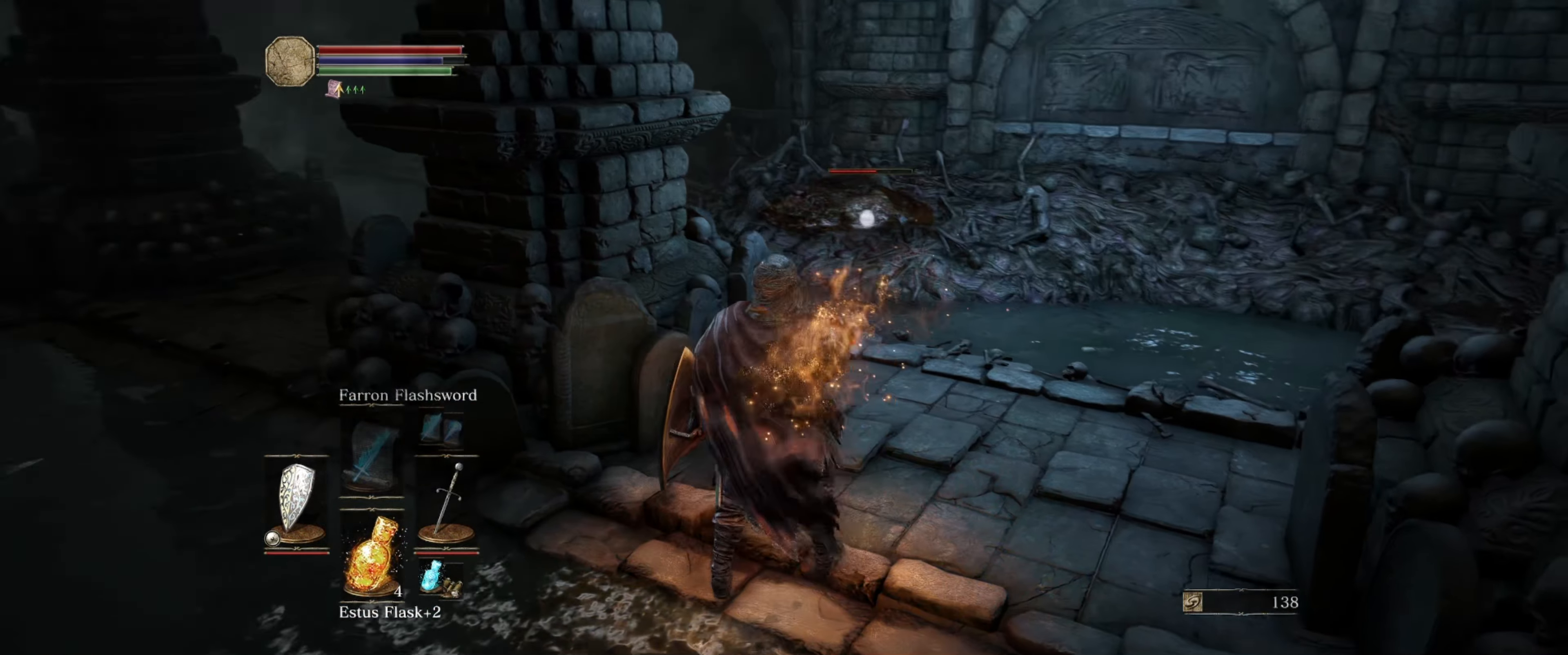
{"buttons": [], "left_stick": "up-right", "right_stick": "center", "events": [[200, "left_stick", "up-right"]]}
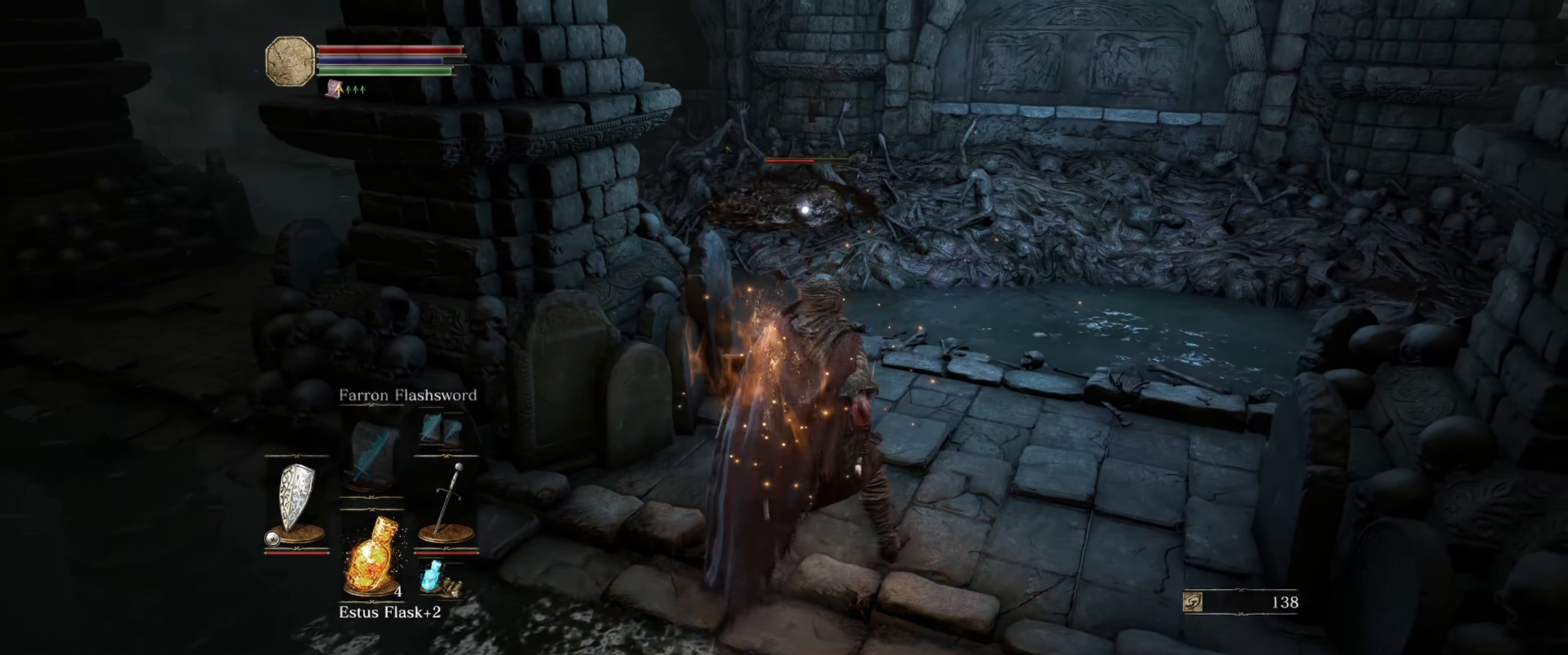
{"buttons": [], "left_stick": "up-right", "right_stick": "center", "events": [[150, "left_stick", "up"], [283, "left_stick", "right"], [450, "left_stick", "up-right"]]}
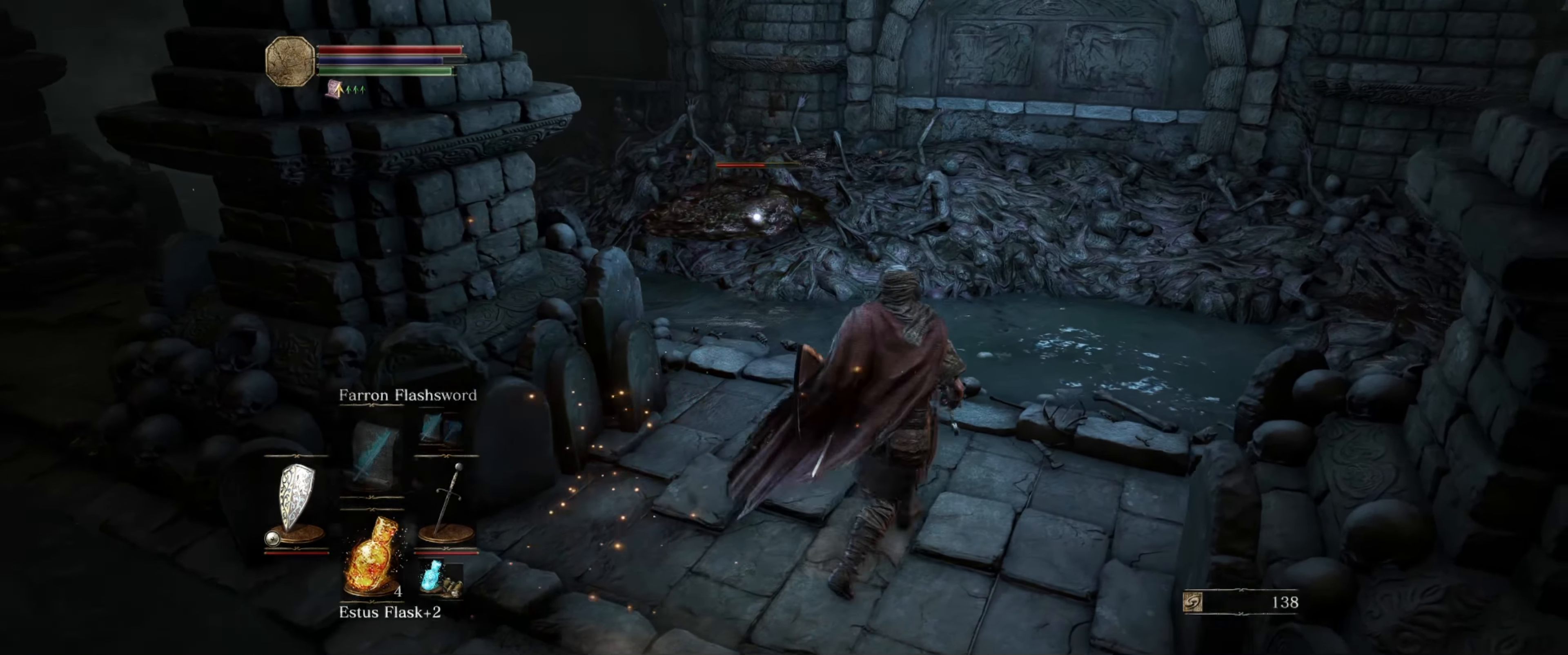
{"buttons": [], "left_stick": "up", "right_stick": "center", "events": [[17, "left_stick", "up"], [200, "left_stick", "up-right"], [350, "left_stick", "up"]]}
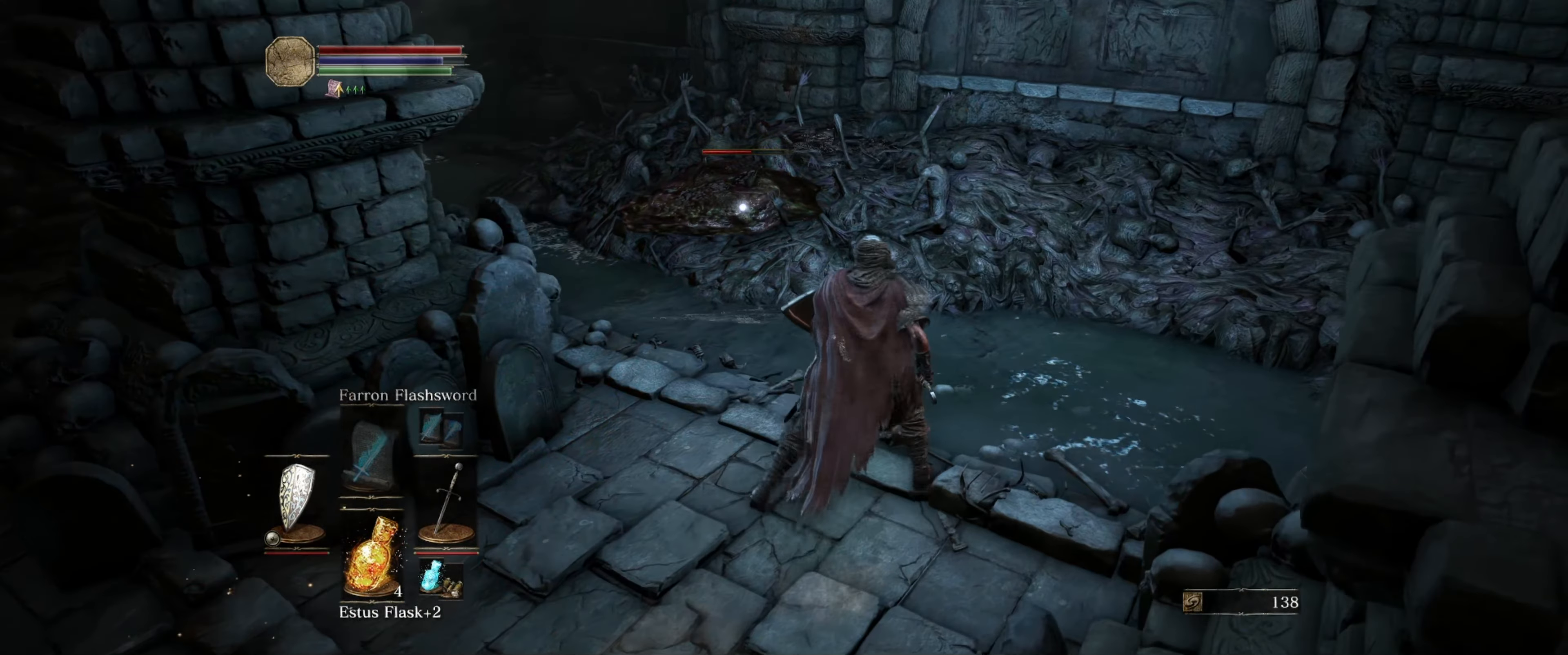
{"buttons": [], "left_stick": "center", "right_stick": "center", "events": [[233, "R1", "down"], [233, "left_stick", "center"], [333, "R1", "up"]]}
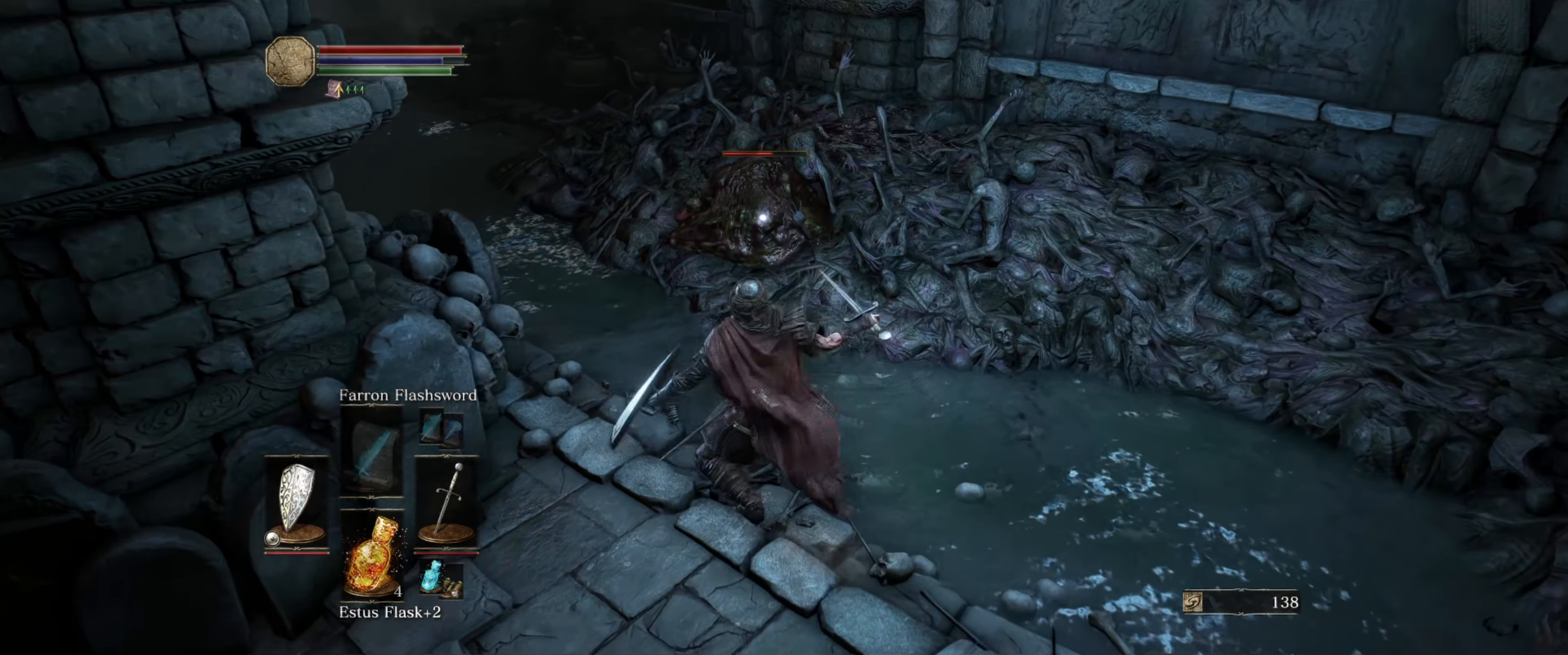
{"buttons": [], "left_stick": "center", "right_stick": "center", "events": [[350, "R1", "down"], [483, "R1", "up"]]}
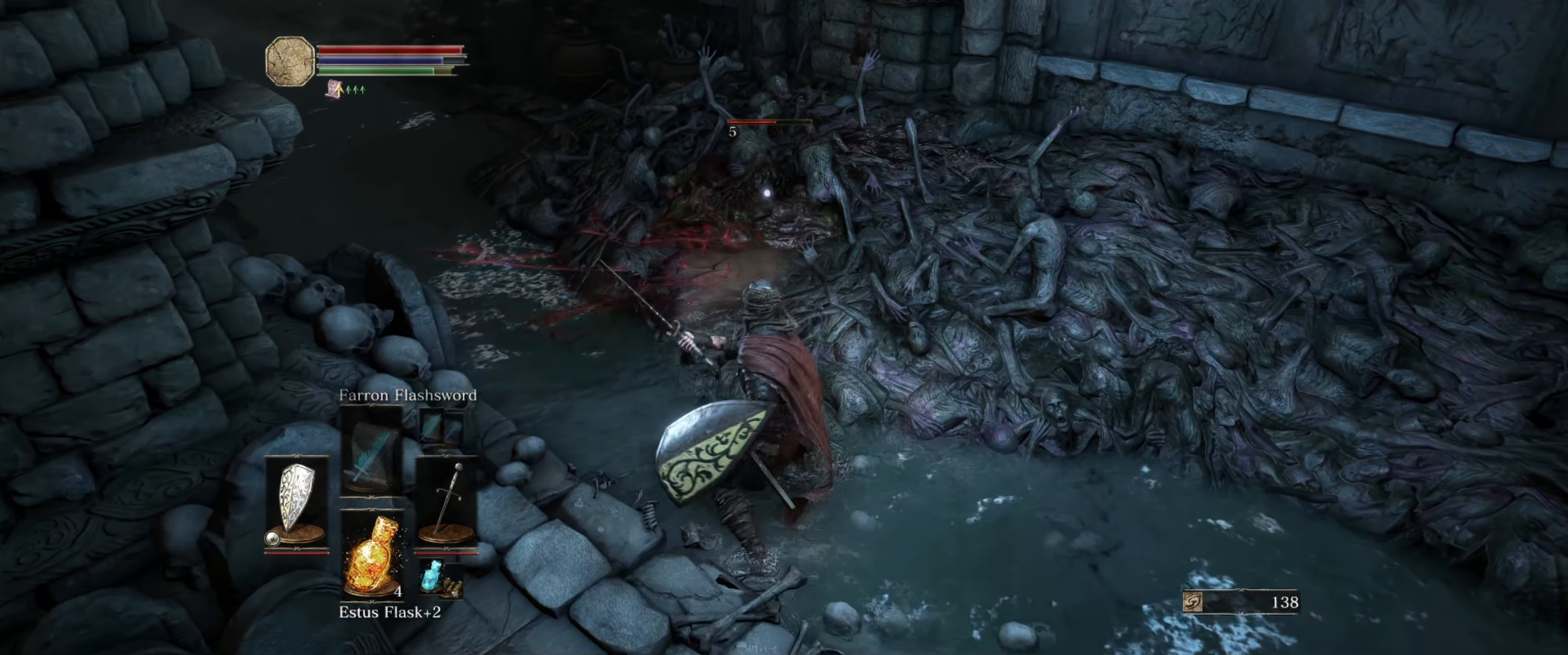
{"buttons": ["R1"], "left_stick": "center", "right_stick": "center", "events": [[317, "R1", "down"], [433, "R1", "up"], [500, "R1", "down"]]}
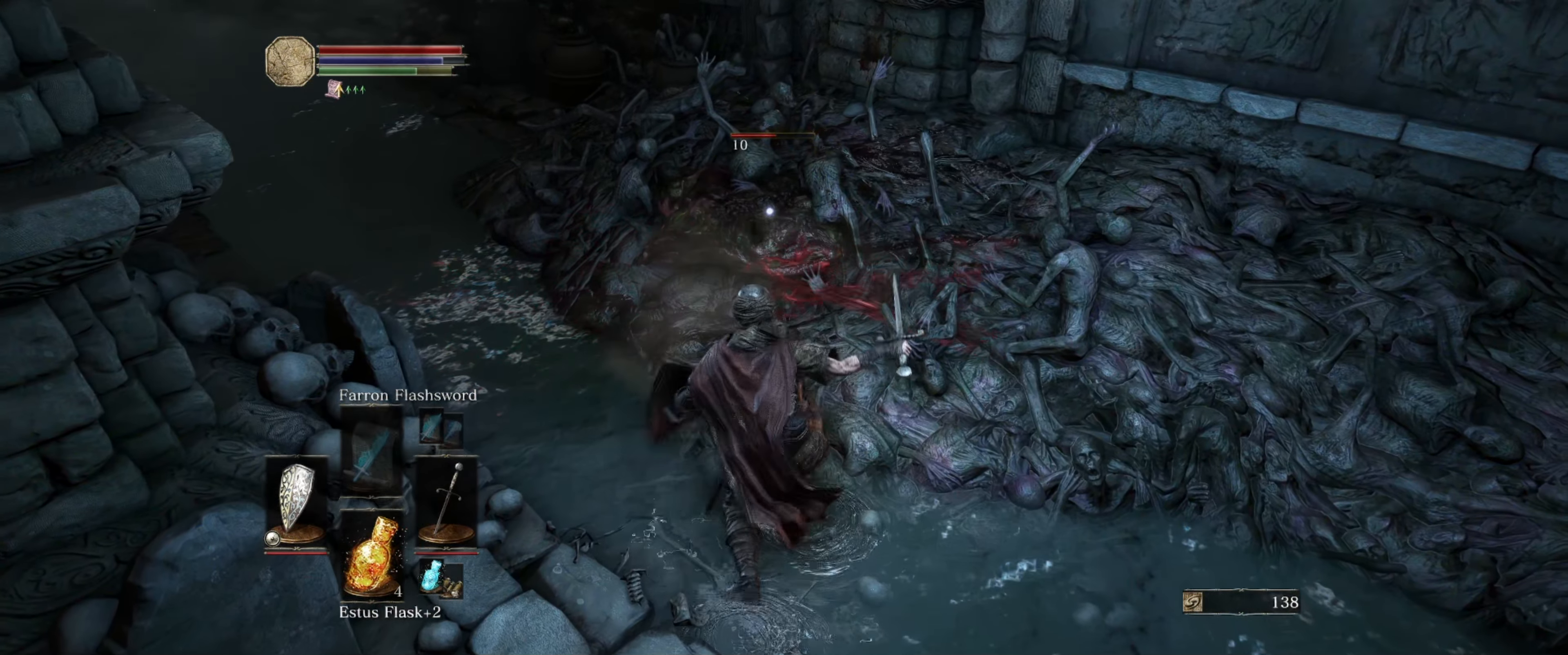
{"buttons": ["R1"], "left_stick": "center", "right_stick": "center", "events": [[50, "R1", "up"], [283, "R1", "down"], [367, "R1", "up"], [400, "R1", "down"]]}
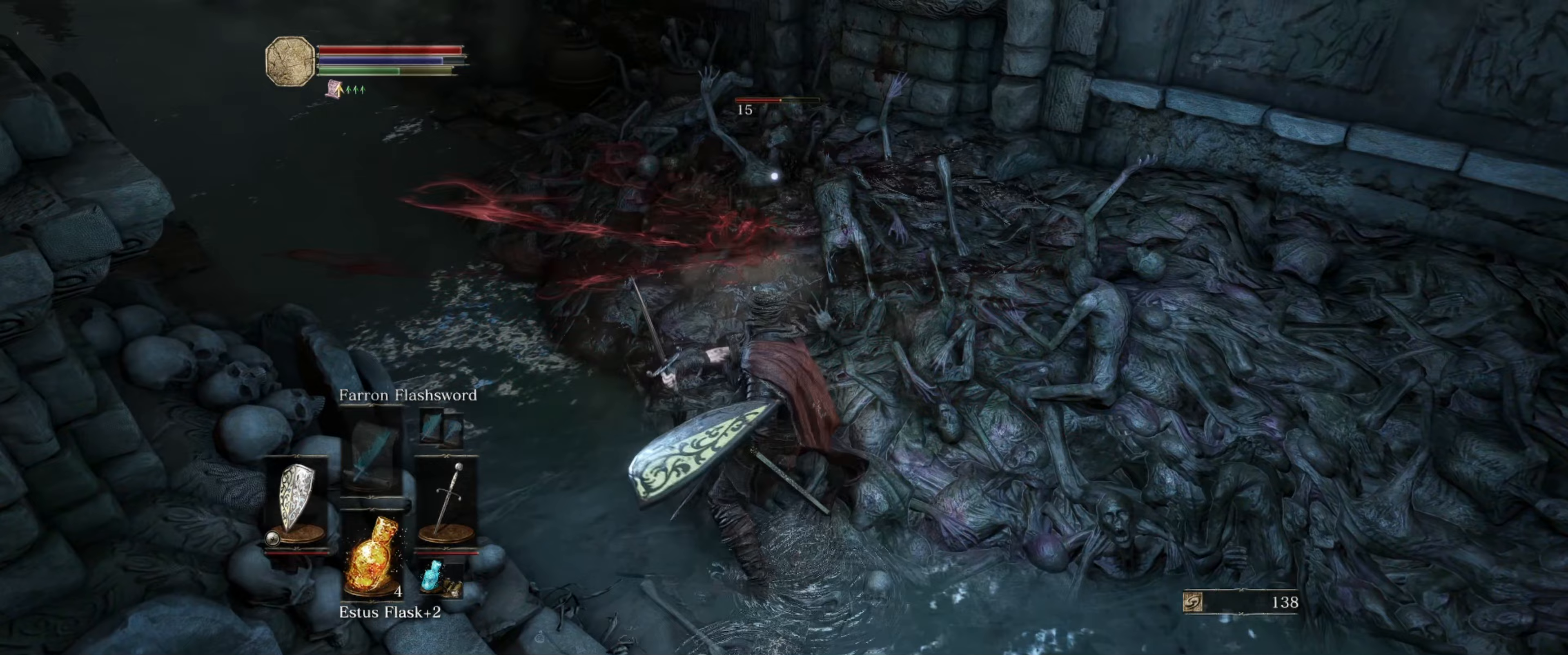
{"buttons": [], "left_stick": "center", "right_stick": "center", "events": [[17, "R1", "up"], [83, "R1", "down"], [167, "R1", "up"], [250, "R1", "down"], [317, "R1", "up"], [367, "R1", "down"], [450, "R1", "up"]]}
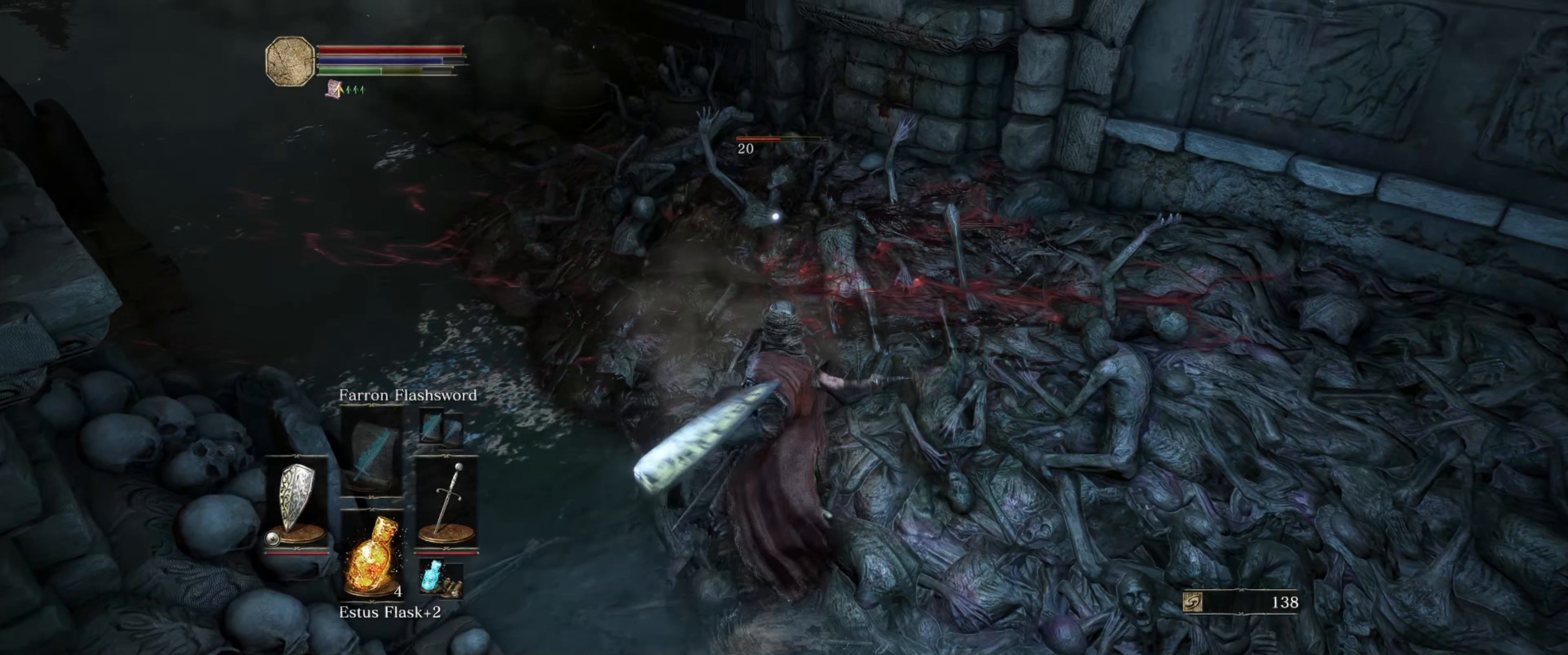
{"buttons": [], "left_stick": "down", "right_stick": "center", "events": [[350, "left_stick", "down"]]}
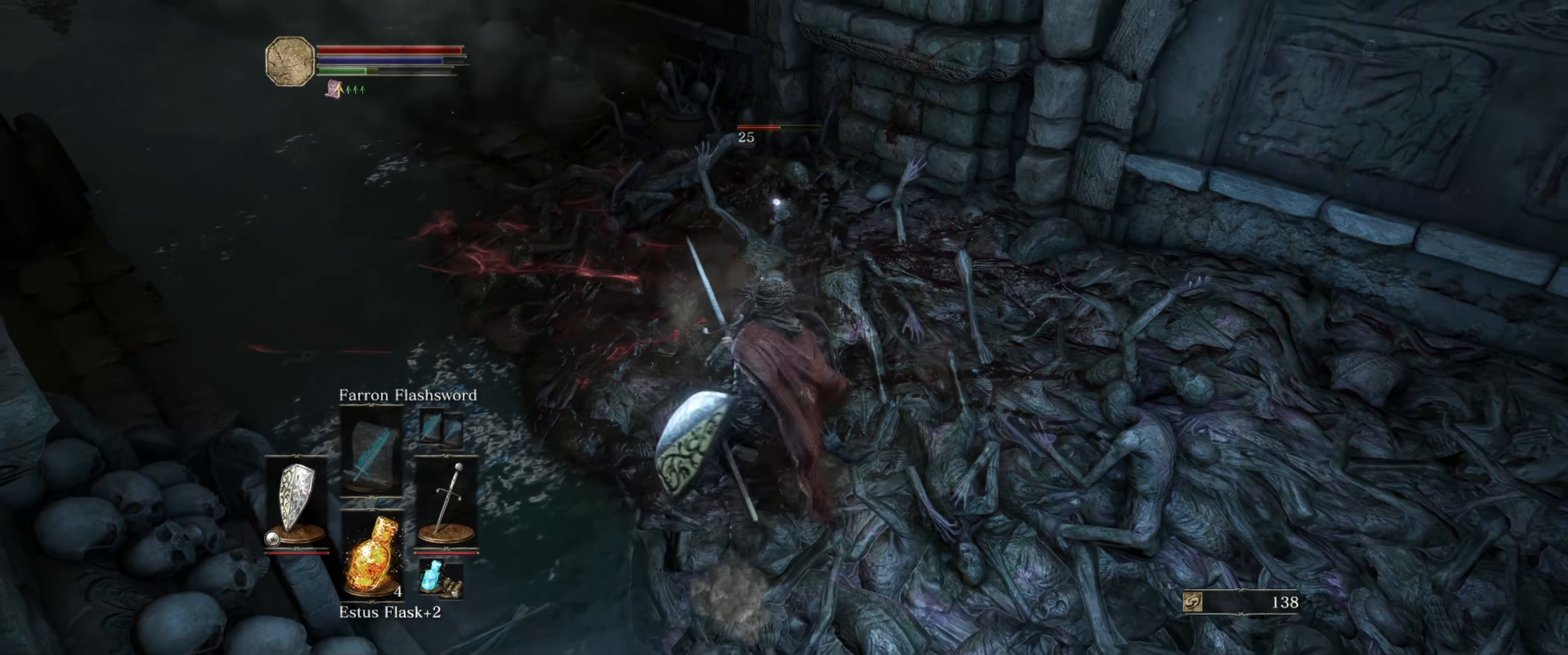
{"buttons": [], "left_stick": "down", "right_stick": "center", "events": []}